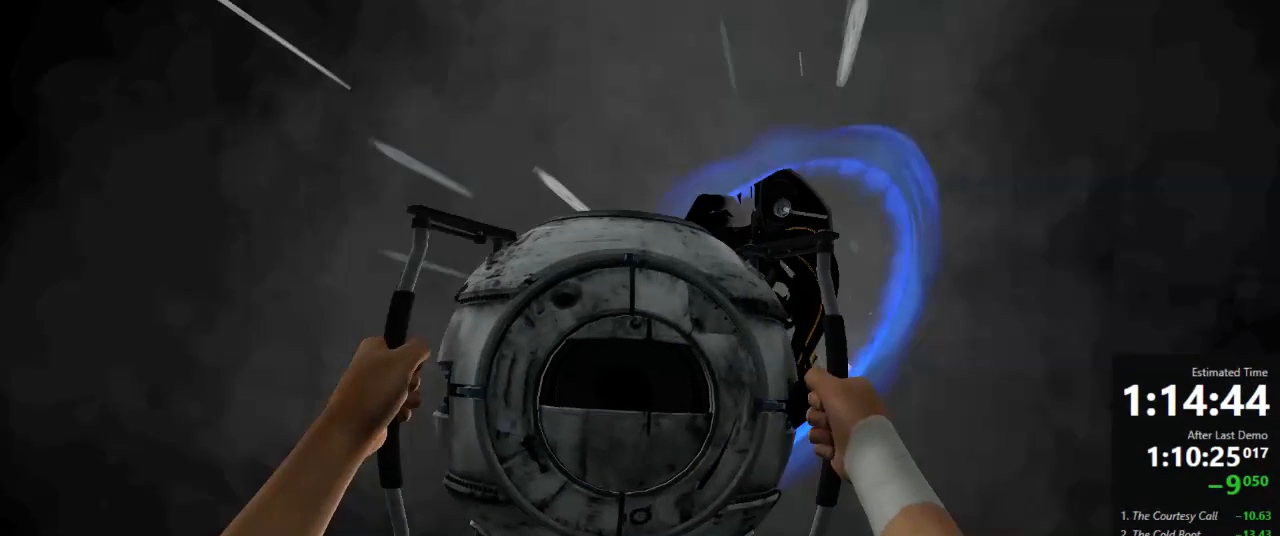
Gameplay with keyboard and mouse; each line is a JSON object with the keys and mouse buttons held at the frame after it. "events" lists presses ("down") and releases ("up") of "a", "crouch", "d", "jump", "pfoff", "pfon", "s", "use", "use2", "w", "zoom", "mouse_left" and "mouse_right" between this image and that frame as [ms after this image, input, new state], when the widget could be followed in between. "mouse_left", "mouse_right" = the "left", "right" buttons of the "mouse" list. No other keys are recorded. Mouse movement is not recorded. Key names are as the overlay labels them; some are game actions (e.g. jump) rather than physical keys.
{"keys": [], "mouse": ["left"], "events": [[423, "mouse_left", "down"]]}
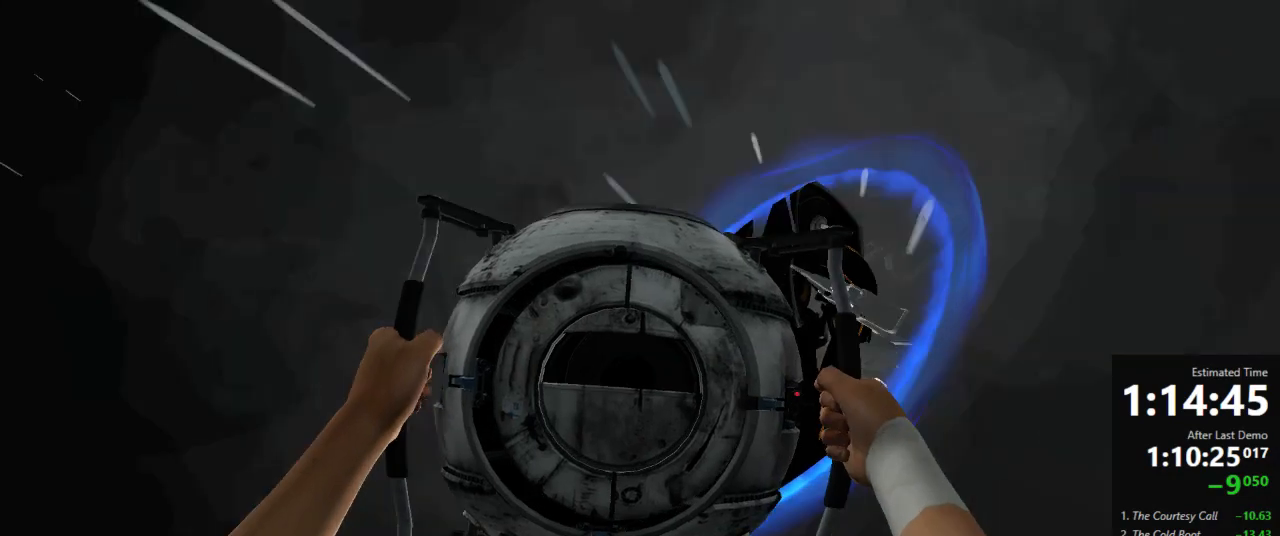
{"keys": [], "mouse": [], "events": [[23, "mouse_left", "up"]]}
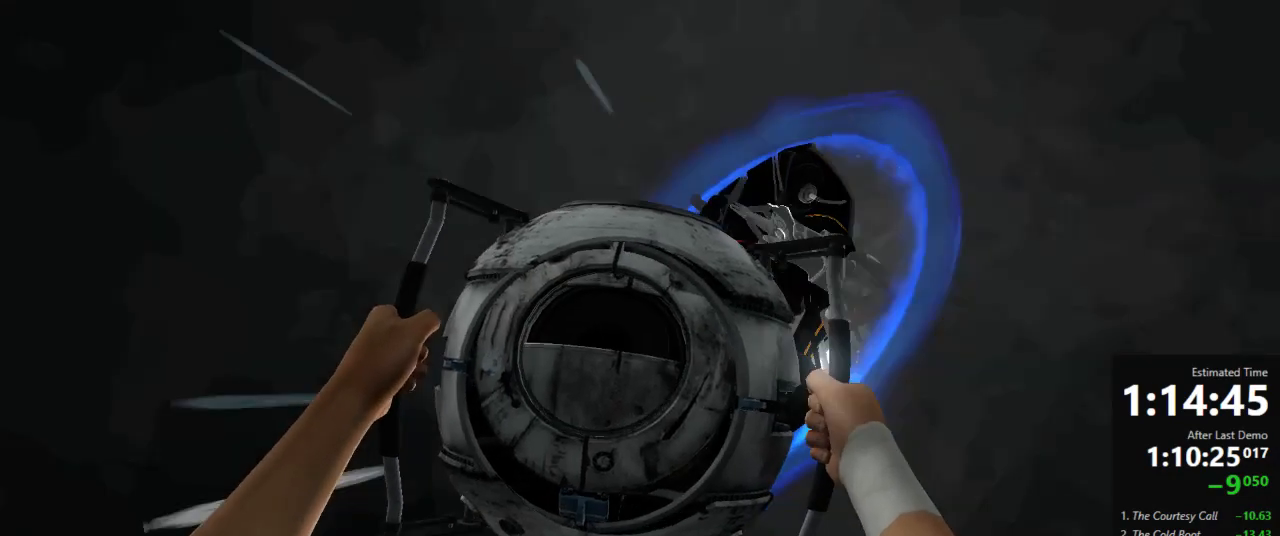
{"keys": [], "mouse": [], "events": []}
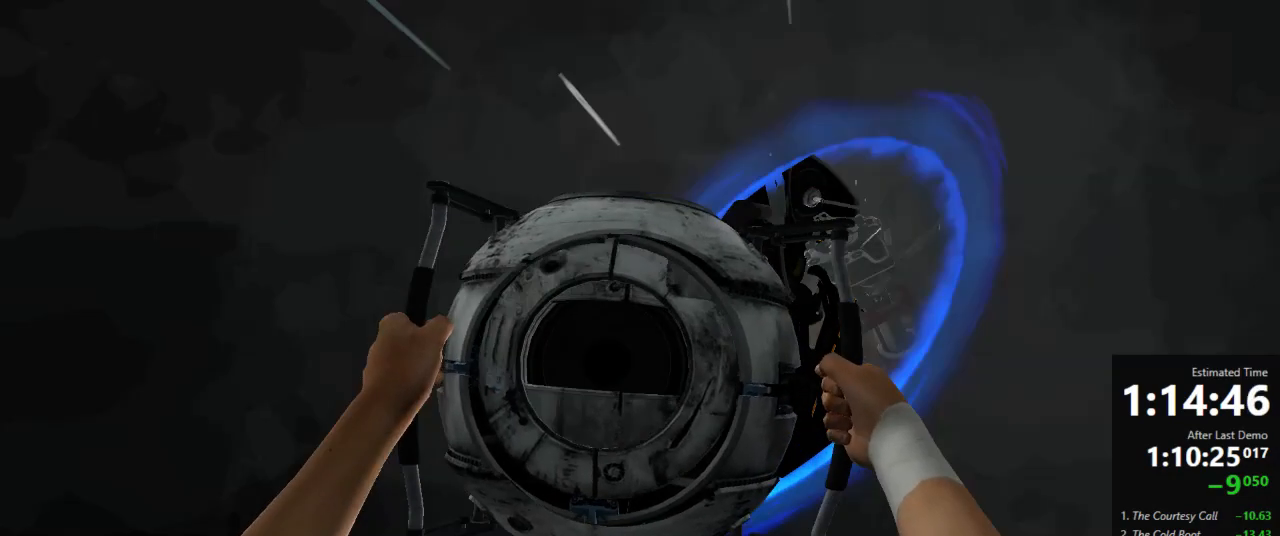
{"keys": [], "mouse": [], "events": [[156, "mouse_left", "down"], [223, "mouse_left", "up"]]}
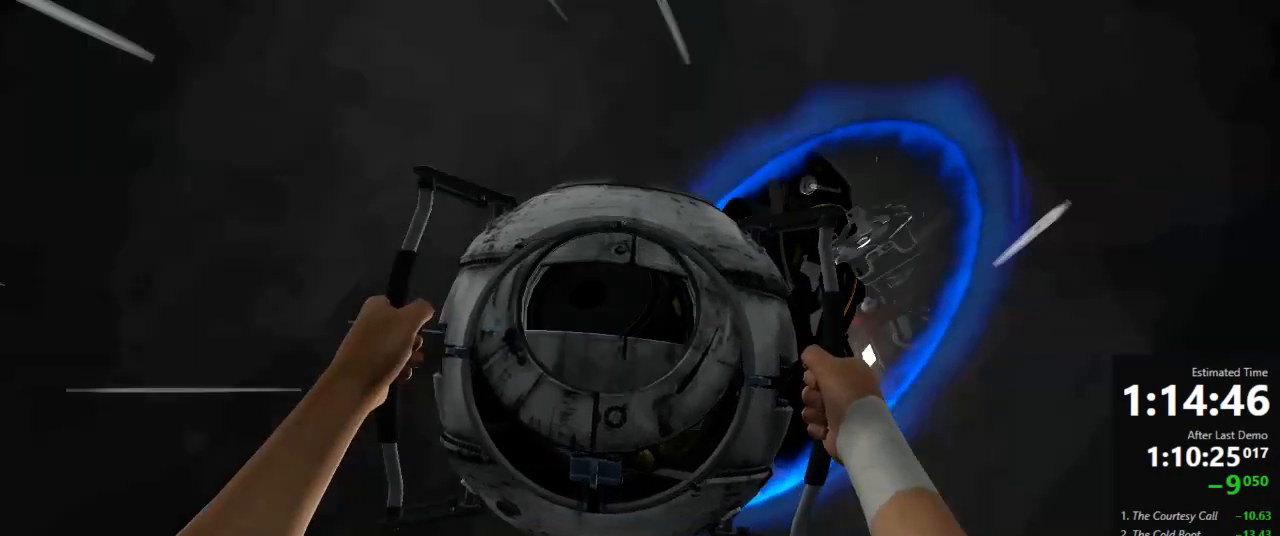
{"keys": [], "mouse": [], "events": []}
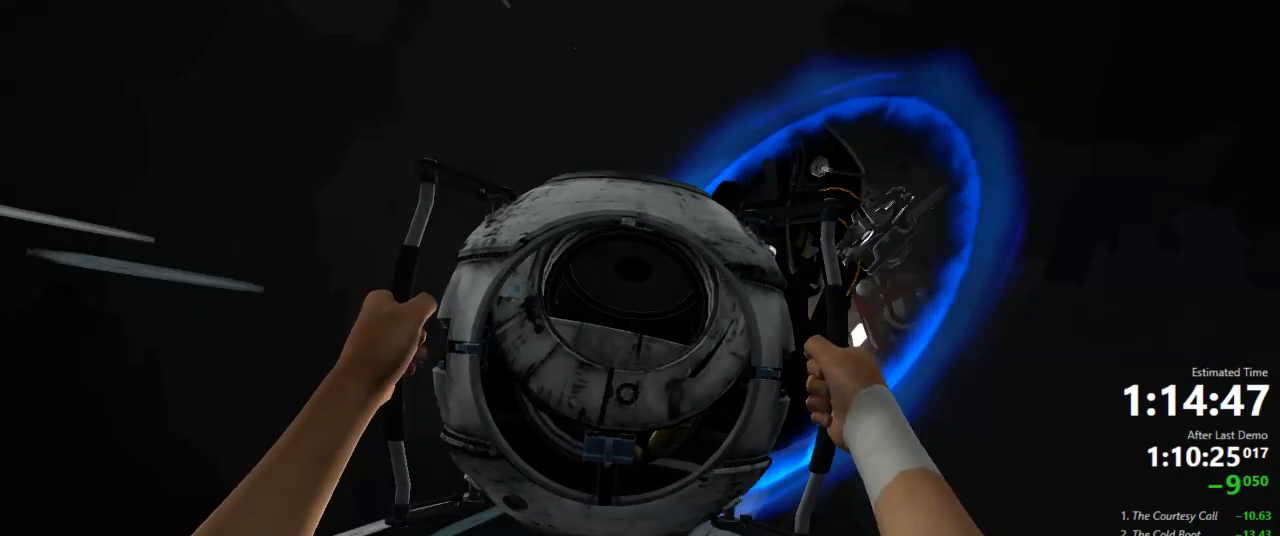
{"keys": [], "mouse": [], "events": [[312, "d", "down"], [378, "a", "down"], [400, "d", "up"], [467, "a", "up"]]}
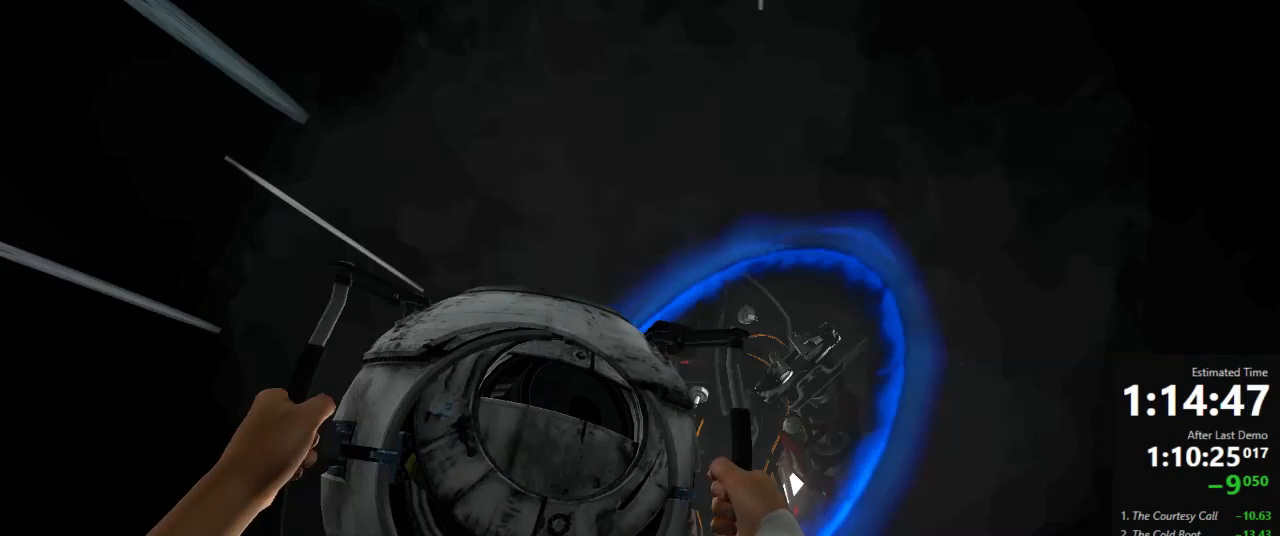
{"keys": [], "mouse": [], "events": [[223, "a", "down"], [334, "a", "up"]]}
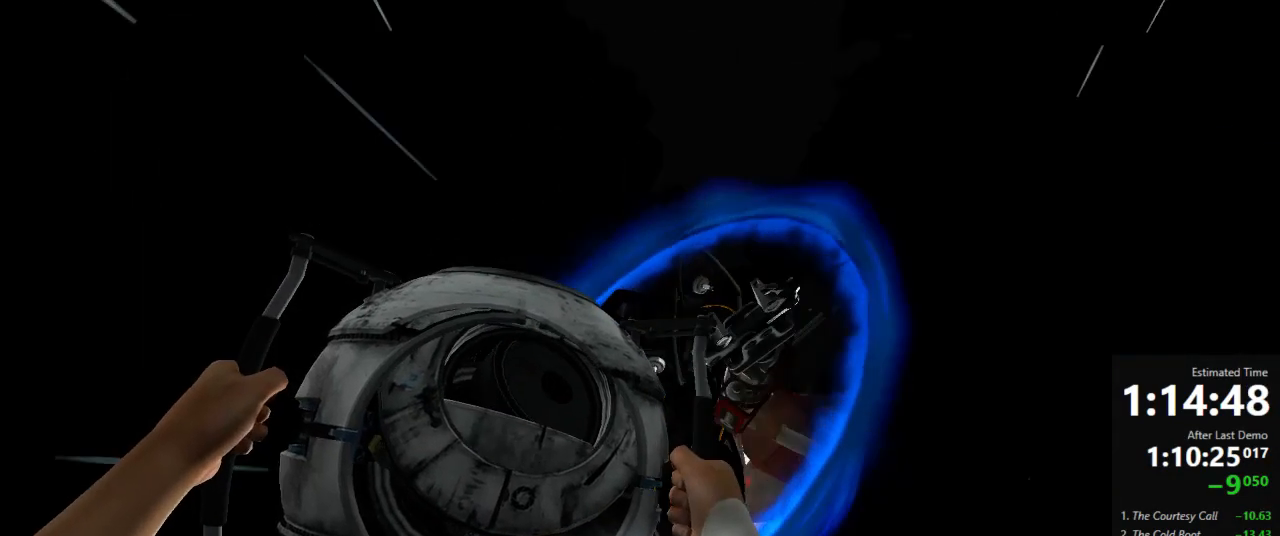
{"keys": [], "mouse": [], "events": [[223, "a", "down"], [289, "a", "up"]]}
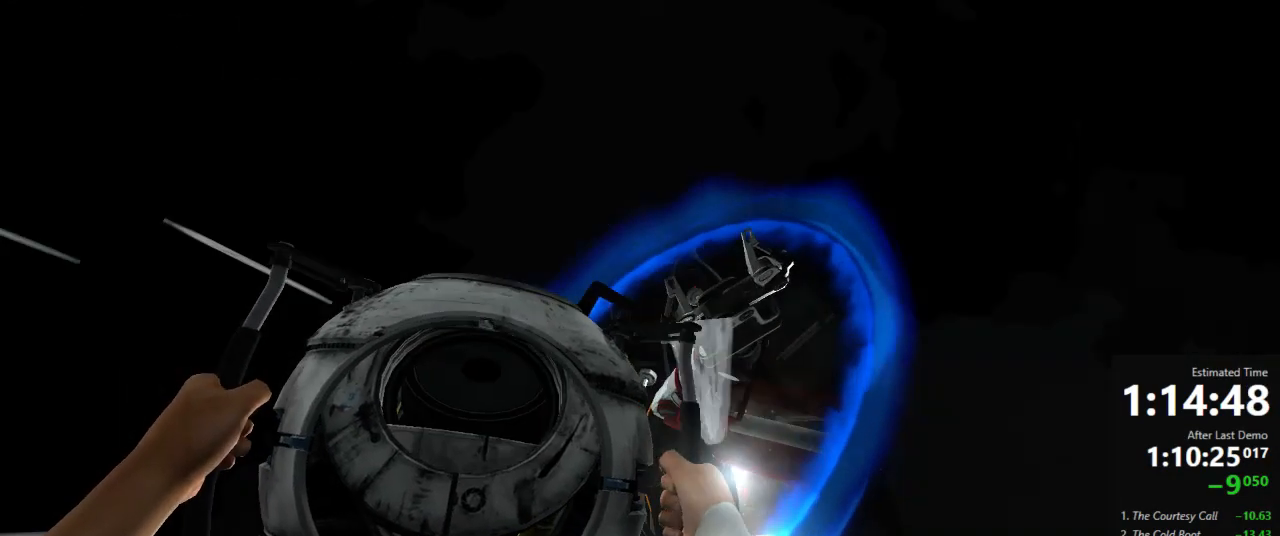
{"keys": [], "mouse": [], "events": []}
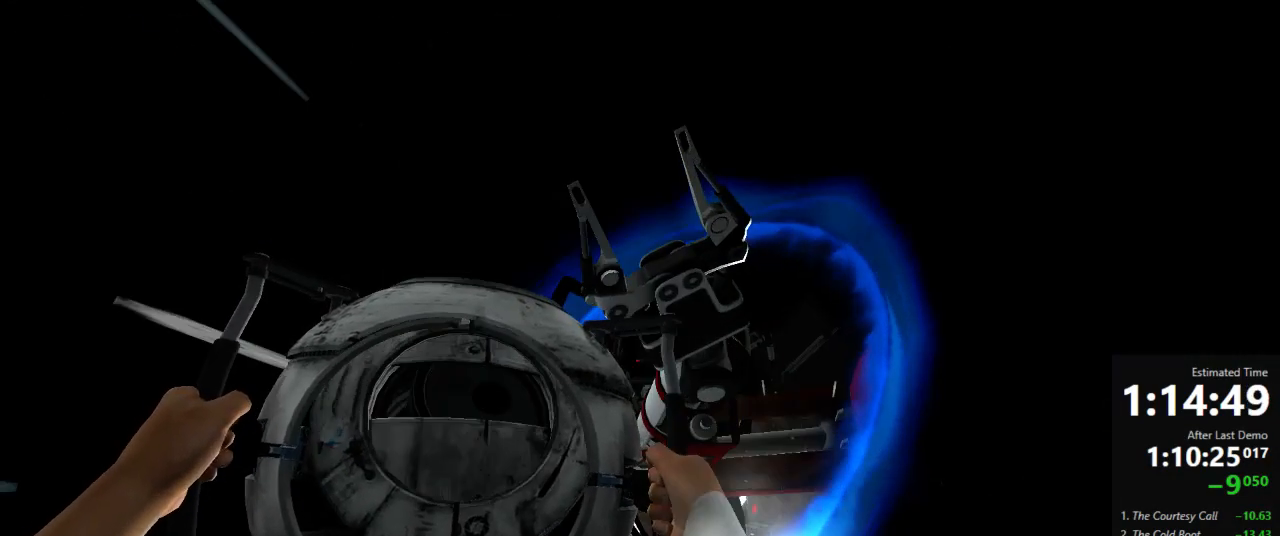
{"keys": [], "mouse": [], "events": []}
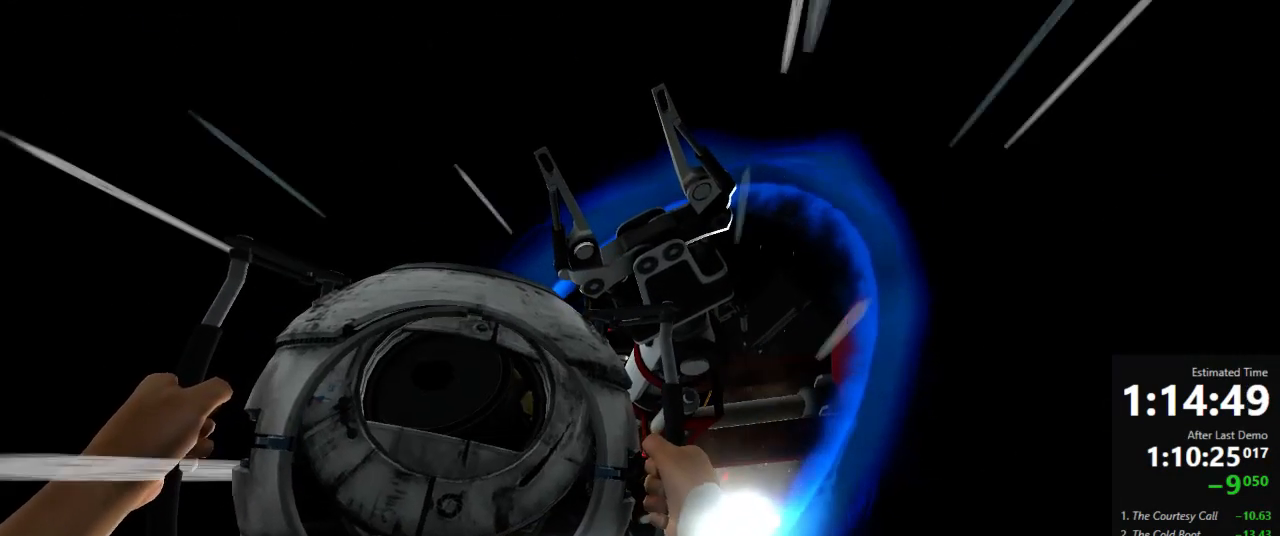
{"keys": [], "mouse": [], "events": []}
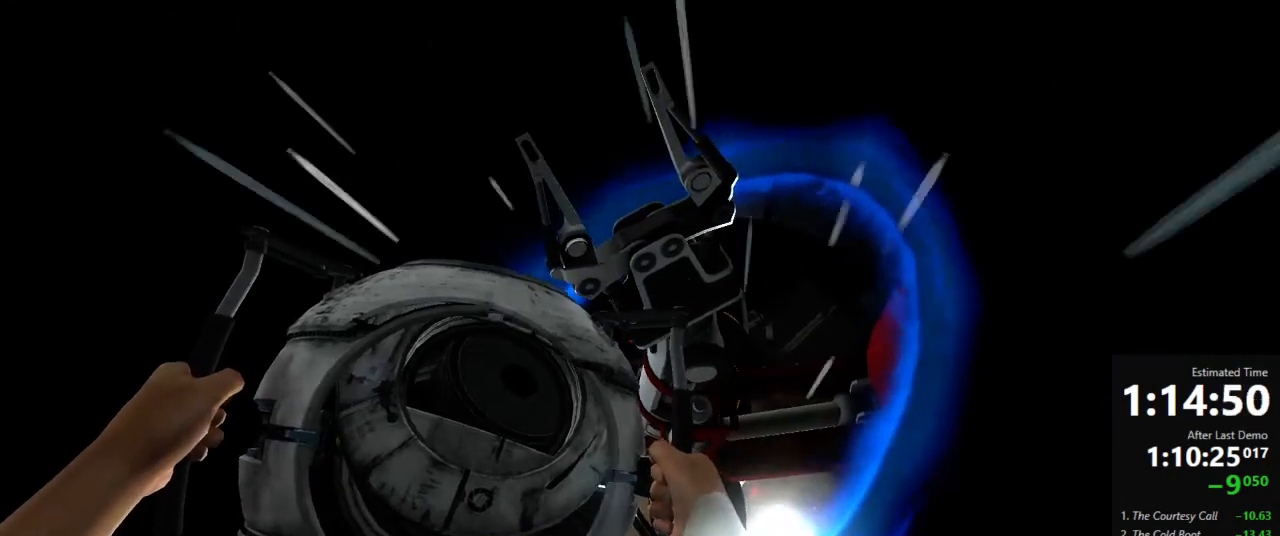
{"keys": [], "mouse": [], "events": [[423, "mouse_left", "down"], [489, "mouse_left", "up"]]}
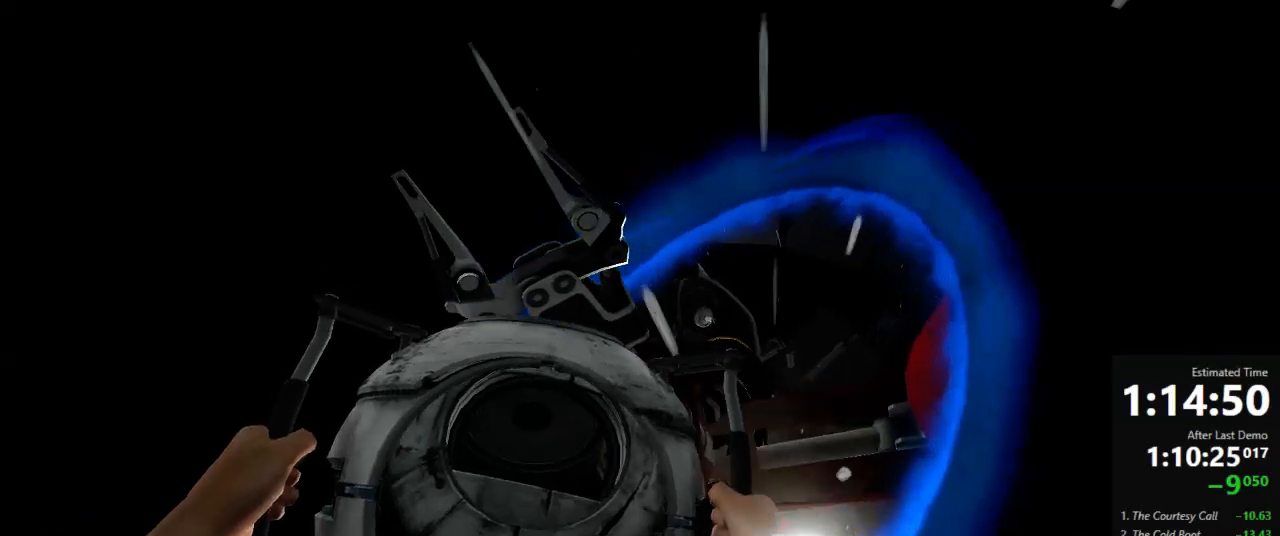
{"keys": [], "mouse": [], "events": []}
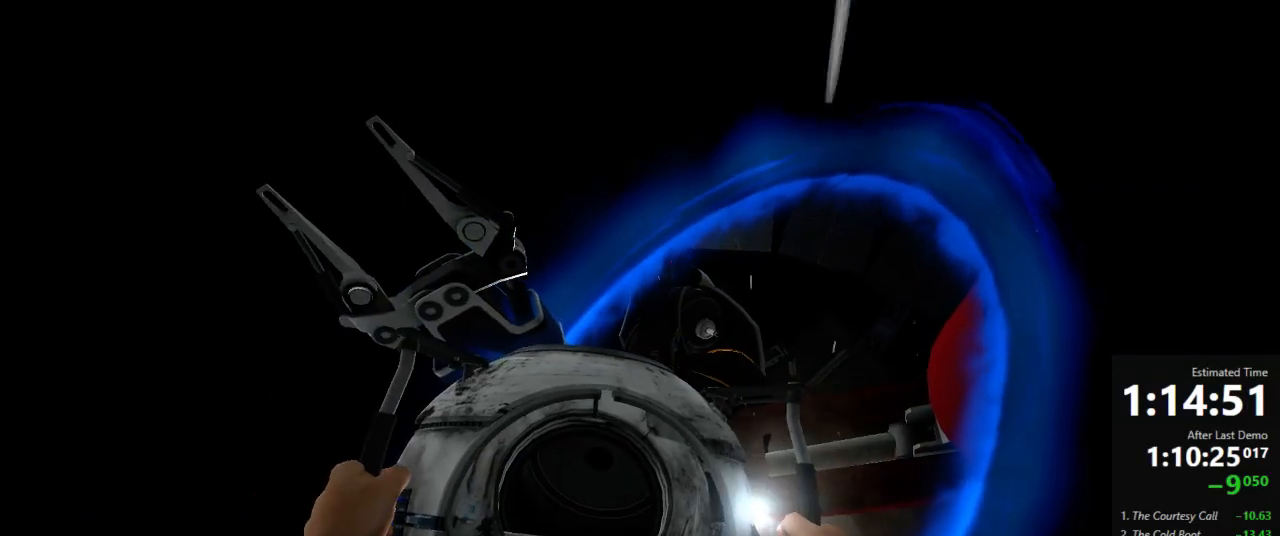
{"keys": [], "mouse": [], "events": []}
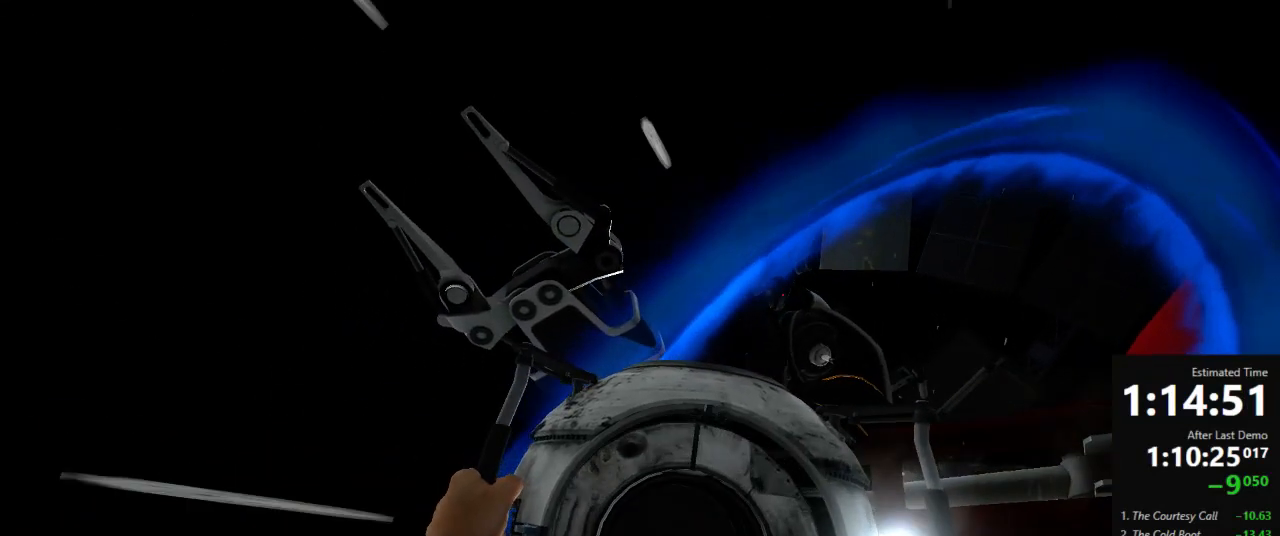
{"keys": [], "mouse": [], "events": []}
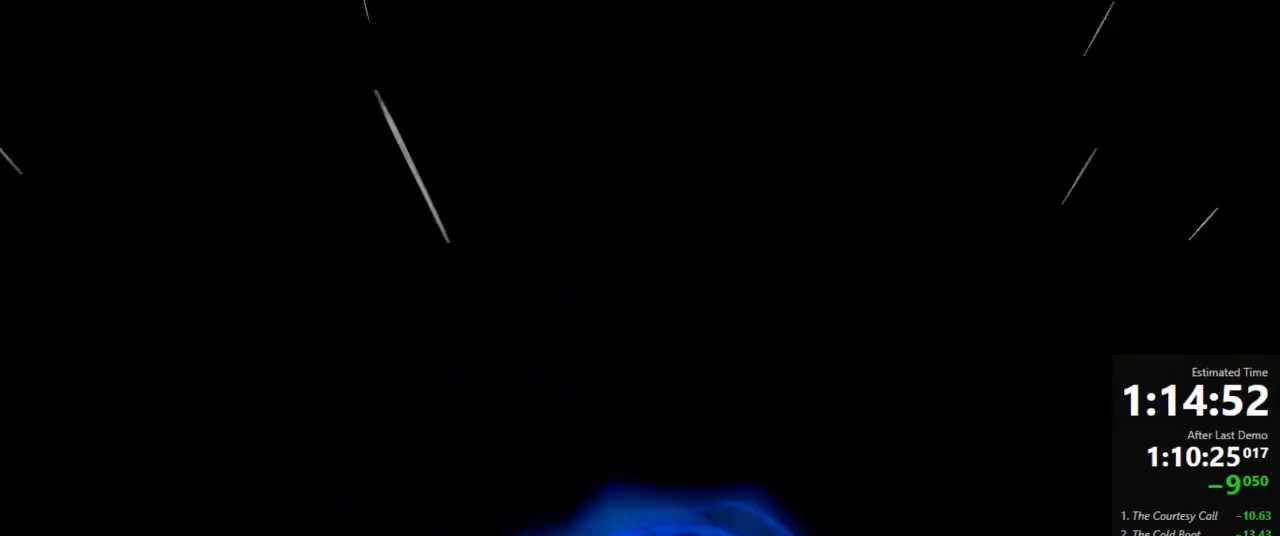
{"keys": [], "mouse": [], "events": []}
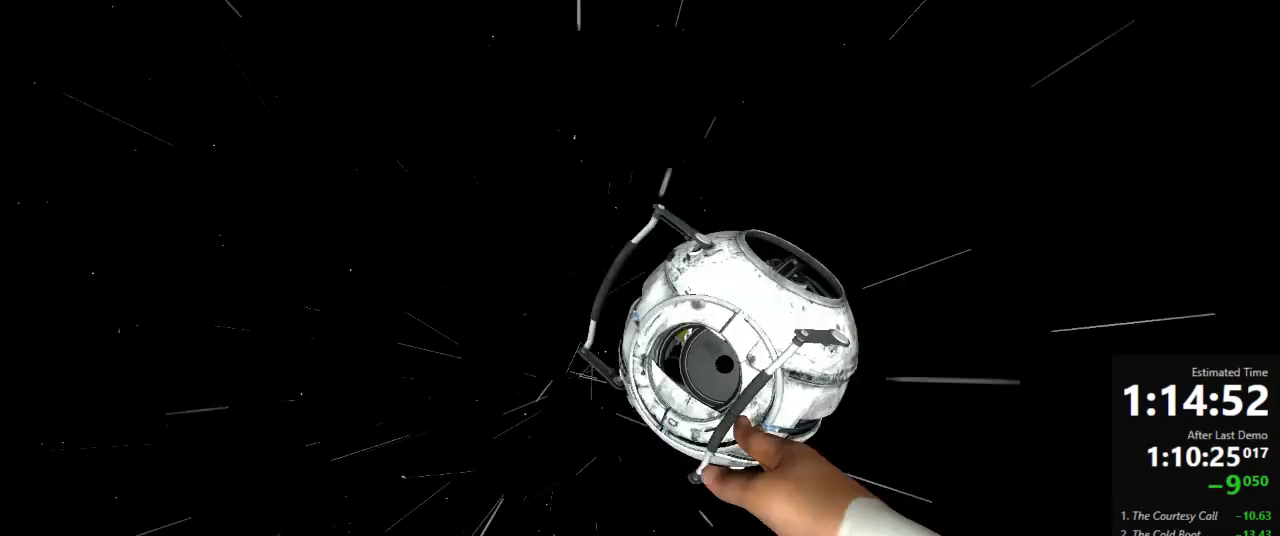
{"keys": [], "mouse": [], "events": []}
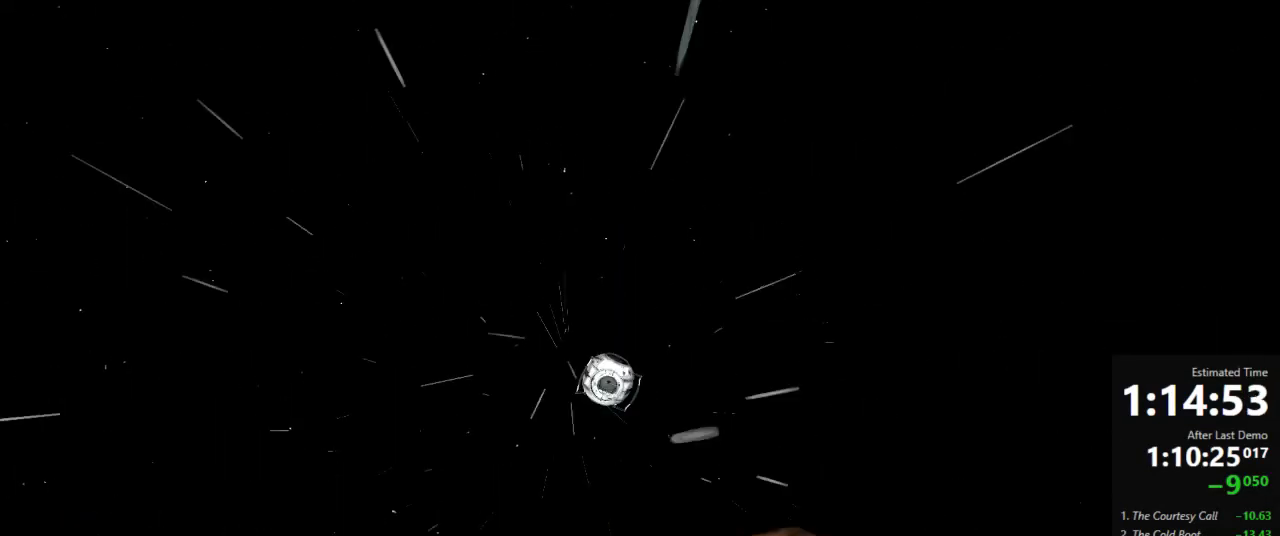
{"keys": [], "mouse": [], "events": []}
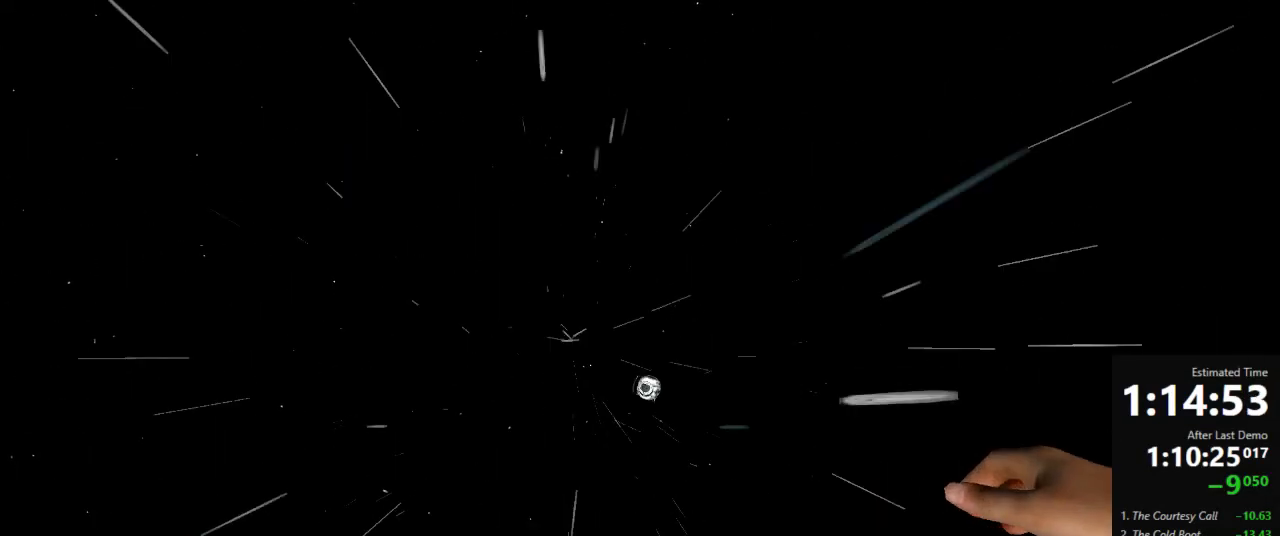
{"keys": [], "mouse": [], "events": []}
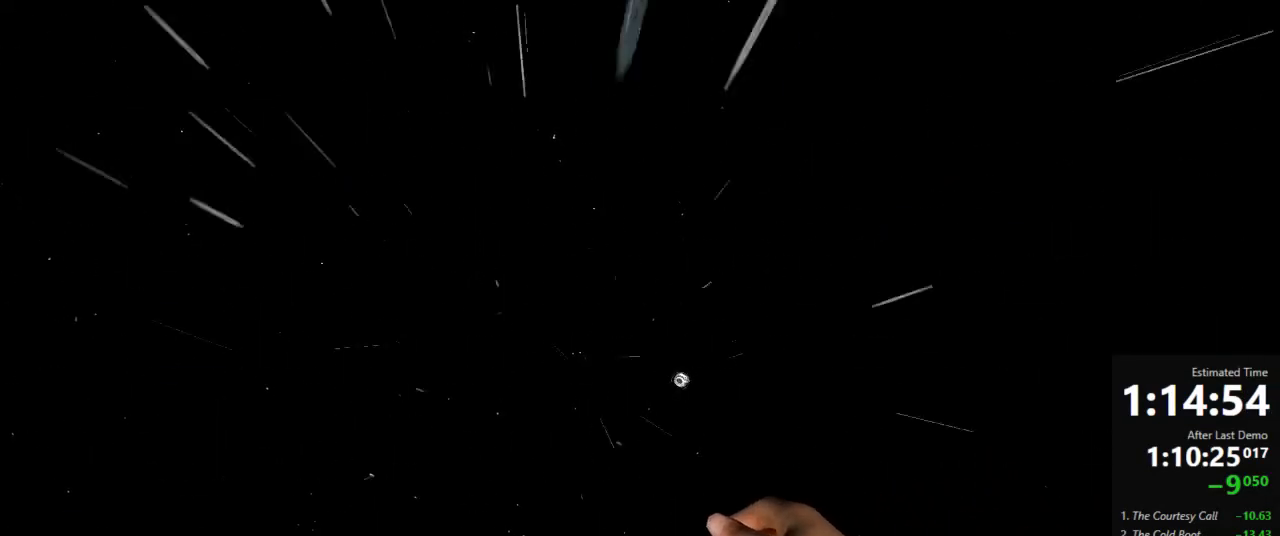
{"keys": [], "mouse": [], "events": []}
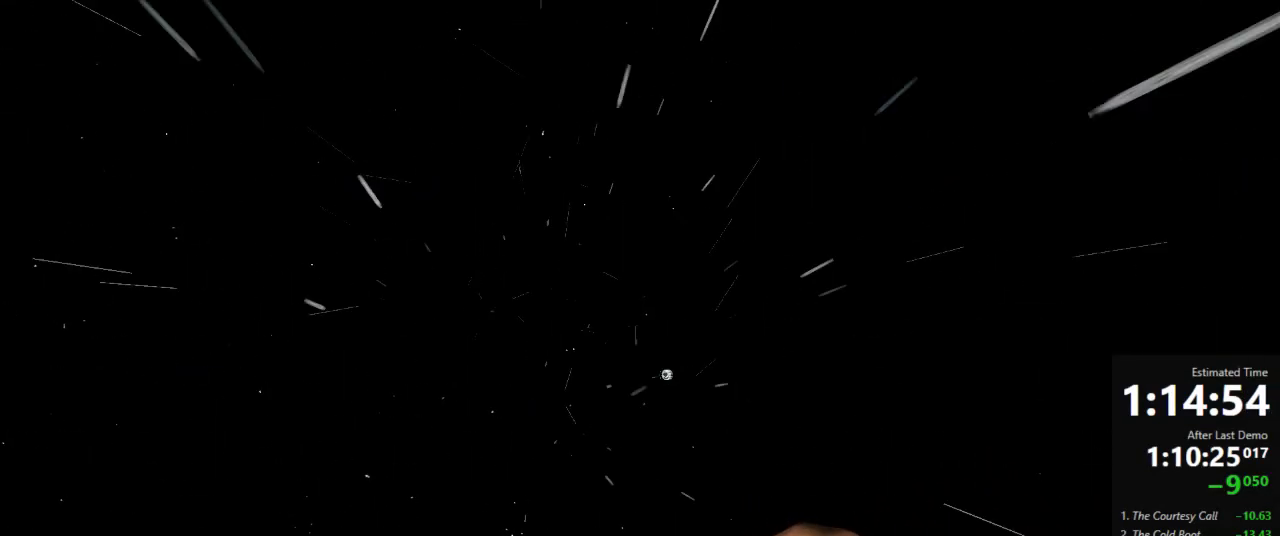
{"keys": [], "mouse": [], "events": [[356, "mouse_left", "down"], [423, "mouse_left", "up"]]}
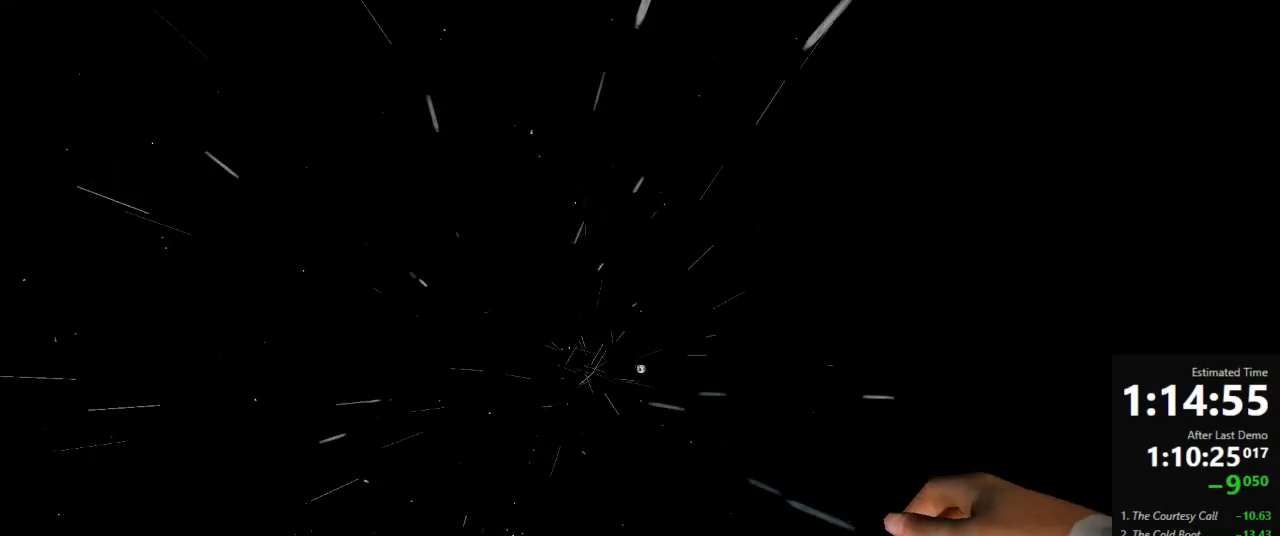
{"keys": [], "mouse": [], "events": []}
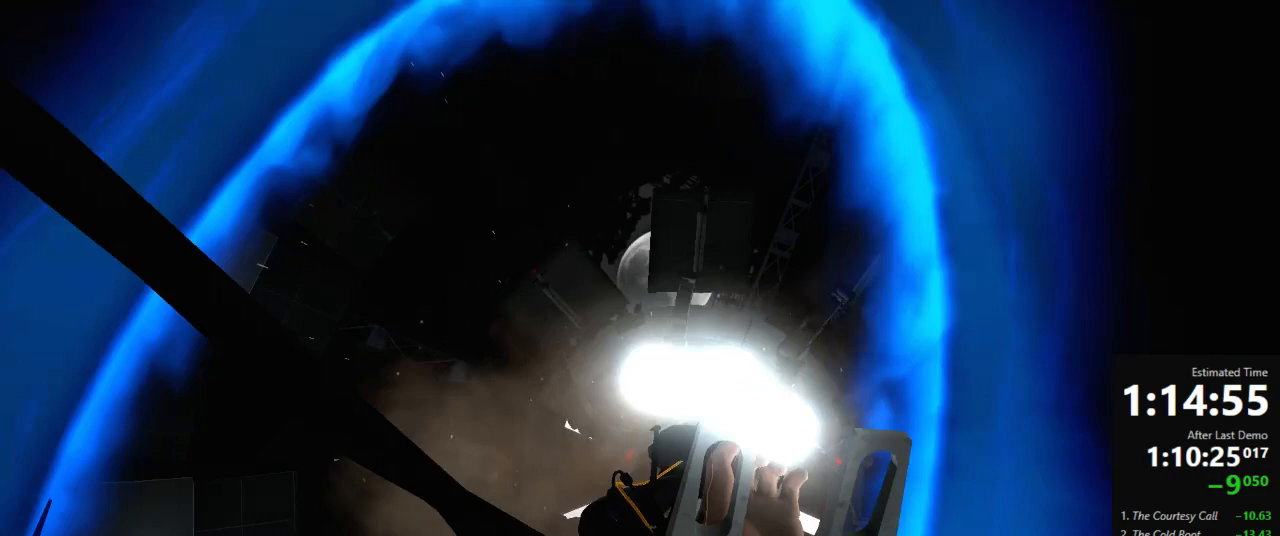
{"keys": [], "mouse": [], "events": []}
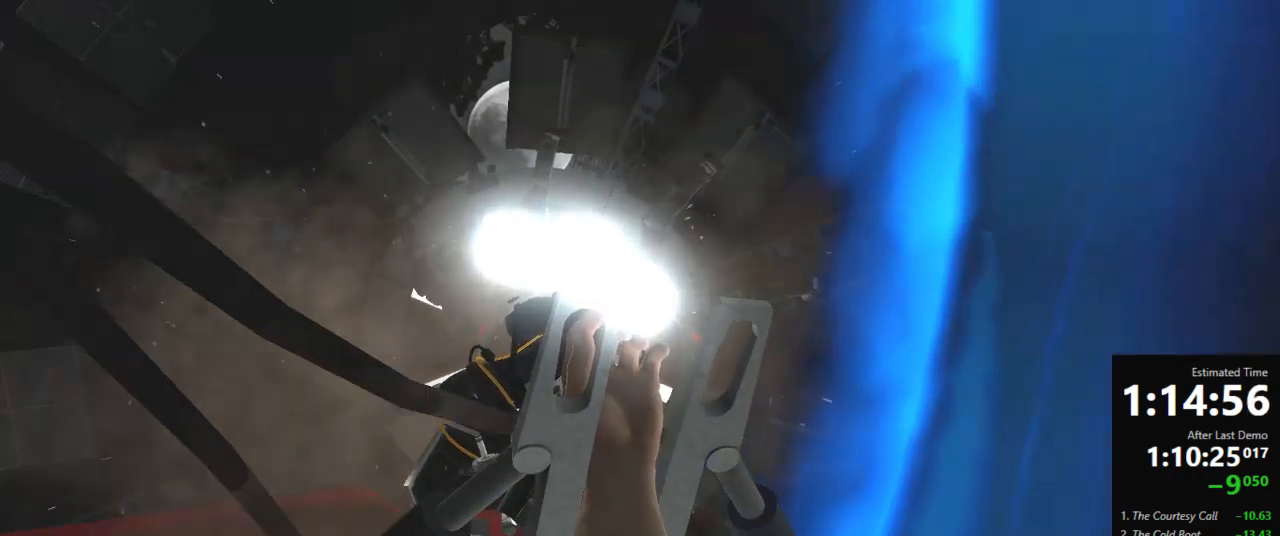
{"keys": [], "mouse": [], "events": []}
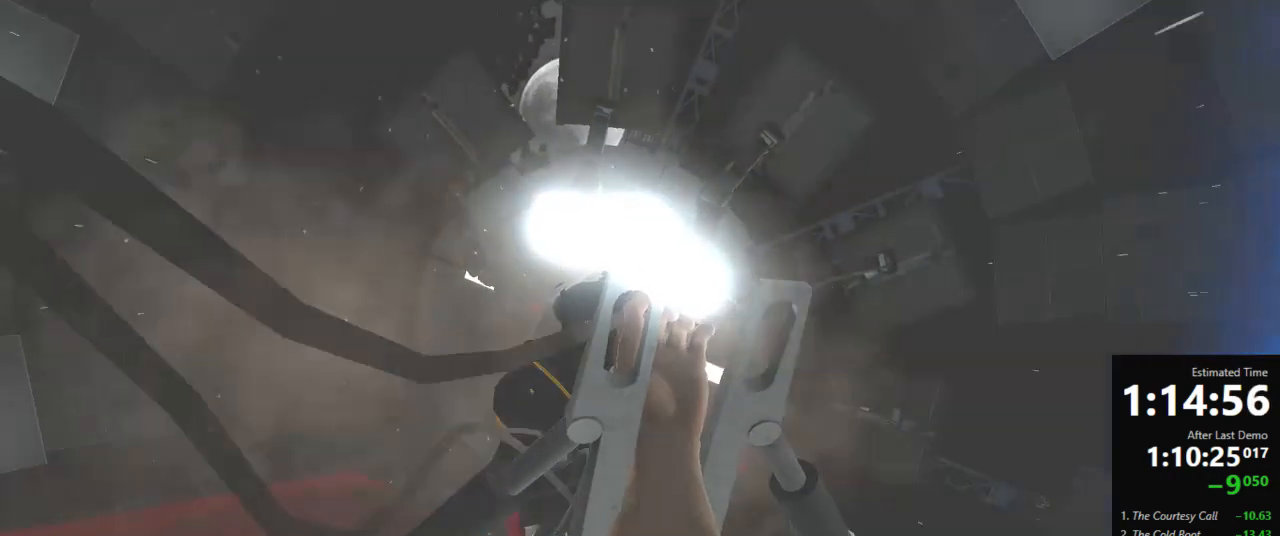
{"keys": [], "mouse": [], "events": []}
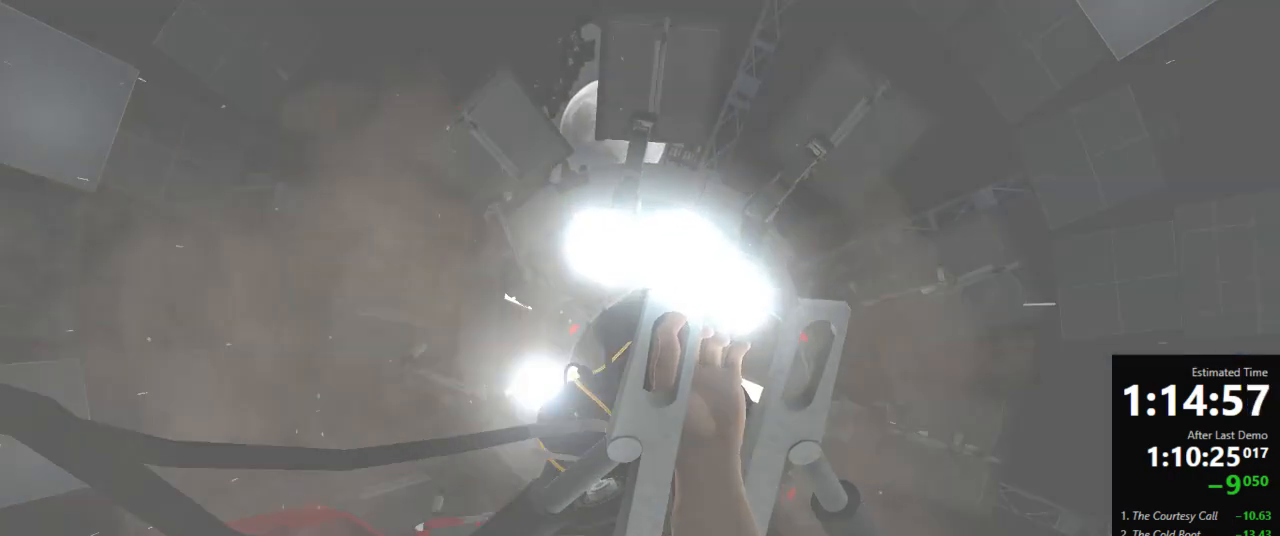
{"keys": [], "mouse": [], "events": []}
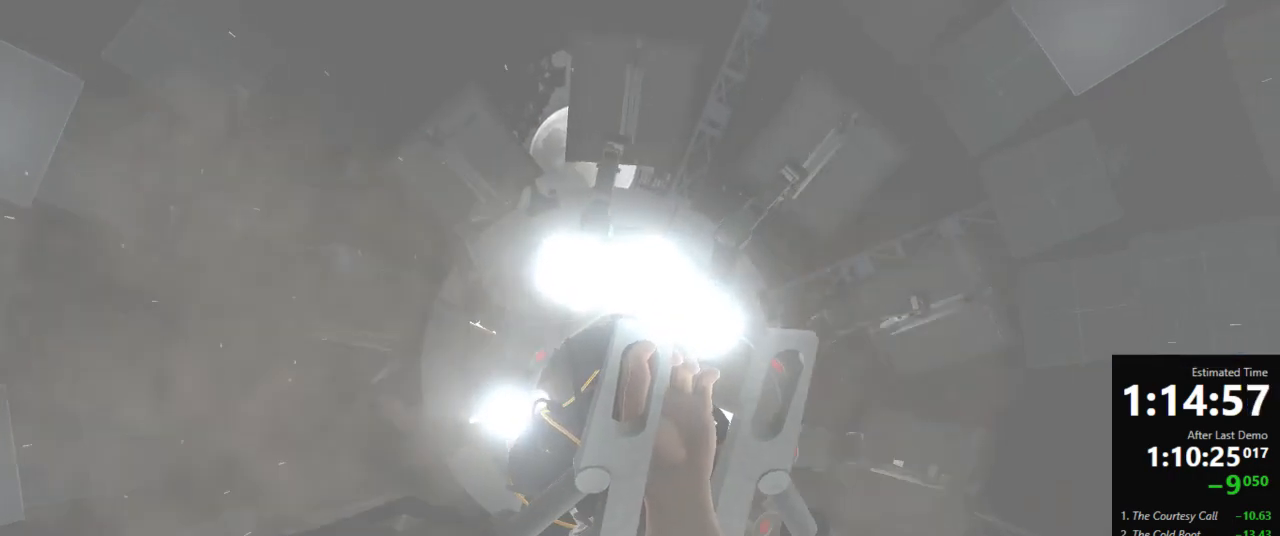
{"keys": [], "mouse": [], "events": []}
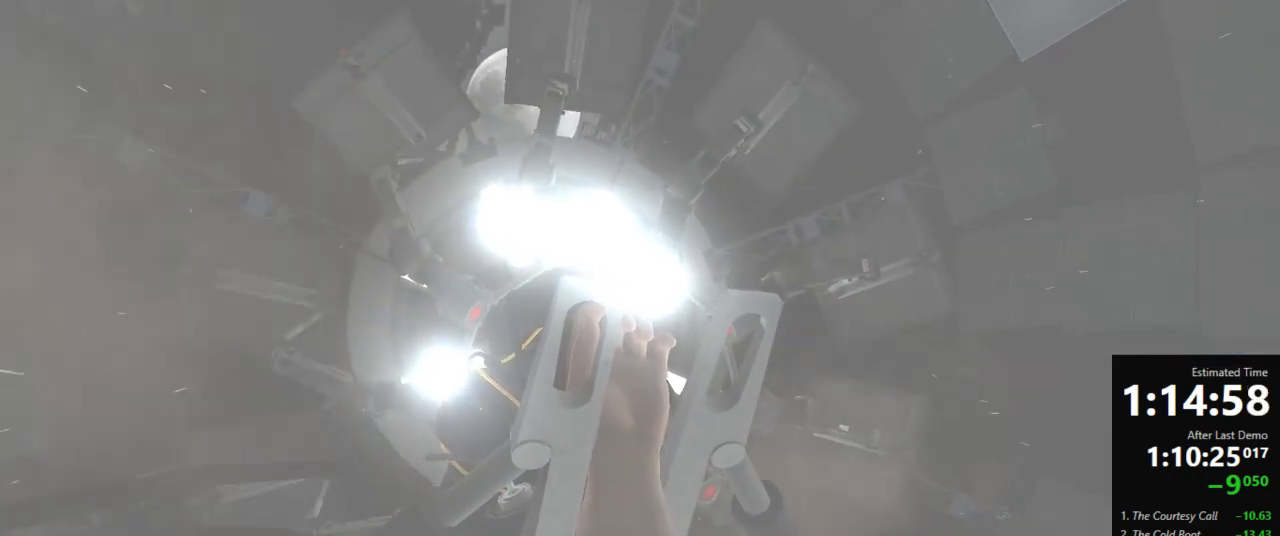
{"keys": [], "mouse": [], "events": []}
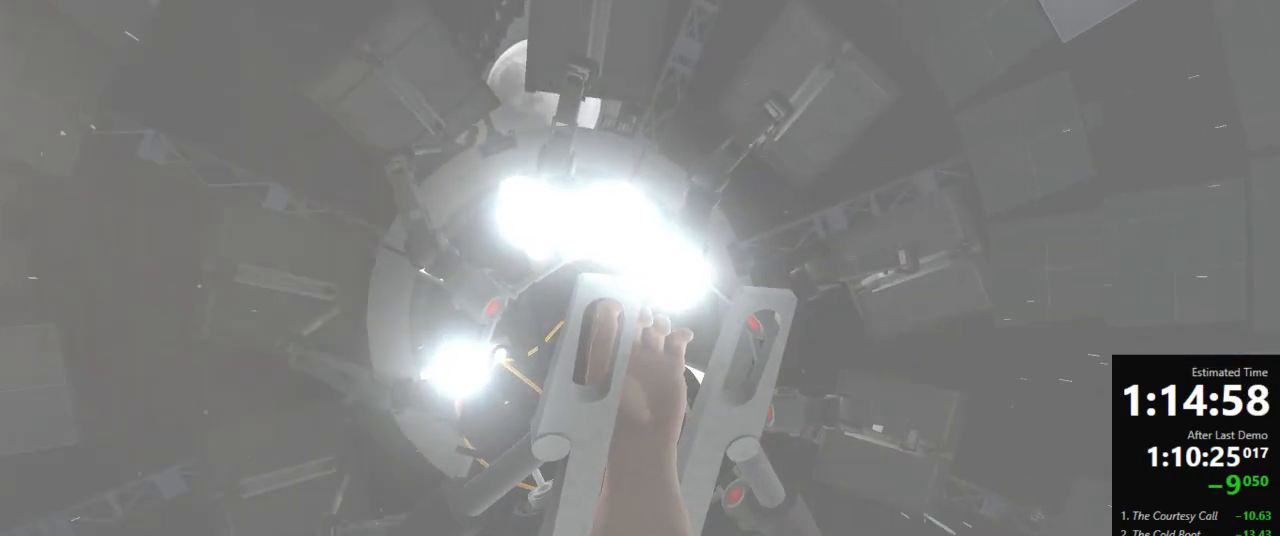
{"keys": [], "mouse": ["left"], "events": [[511, "mouse_left", "down"]]}
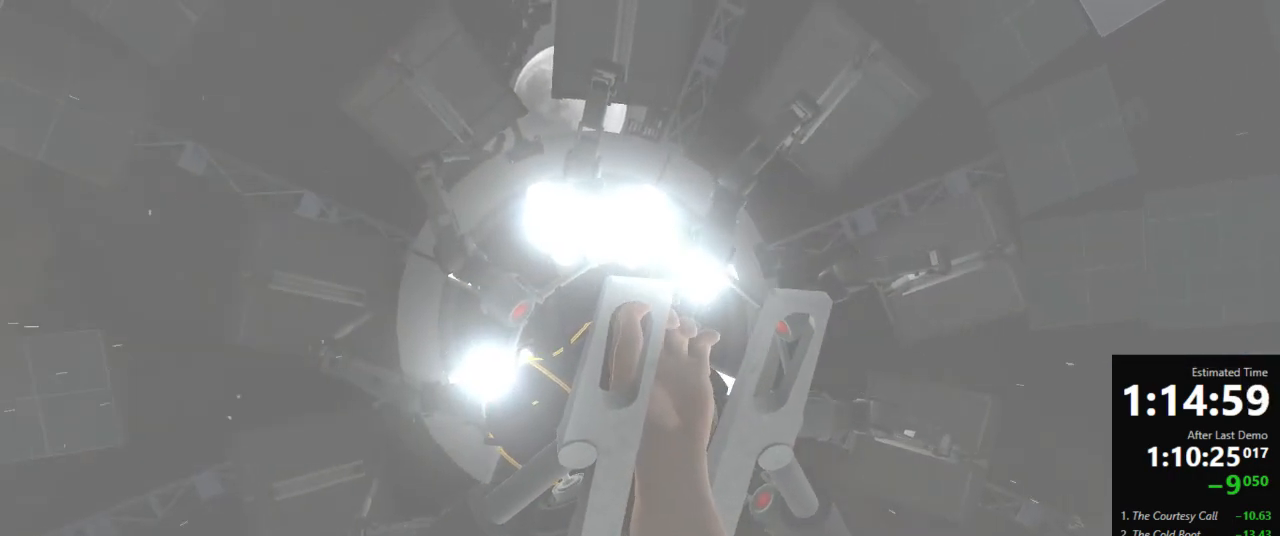
{"keys": [], "mouse": [], "events": [[23, "mouse_left", "up"]]}
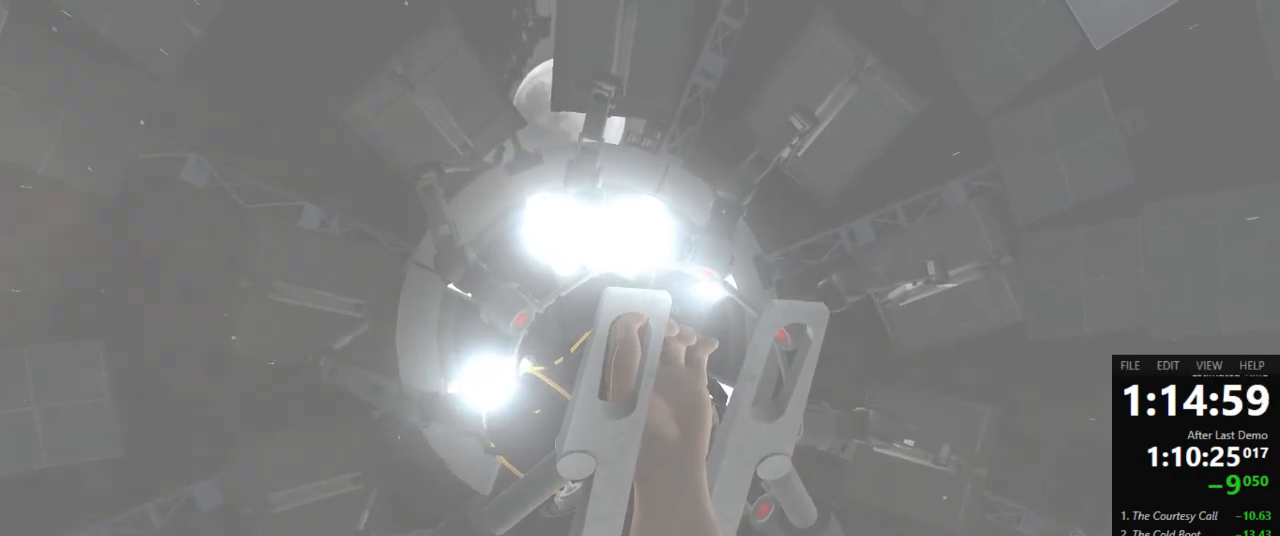
{"keys": [], "mouse": [], "events": [[378, "mouse_left", "down"], [489, "mouse_left", "up"]]}